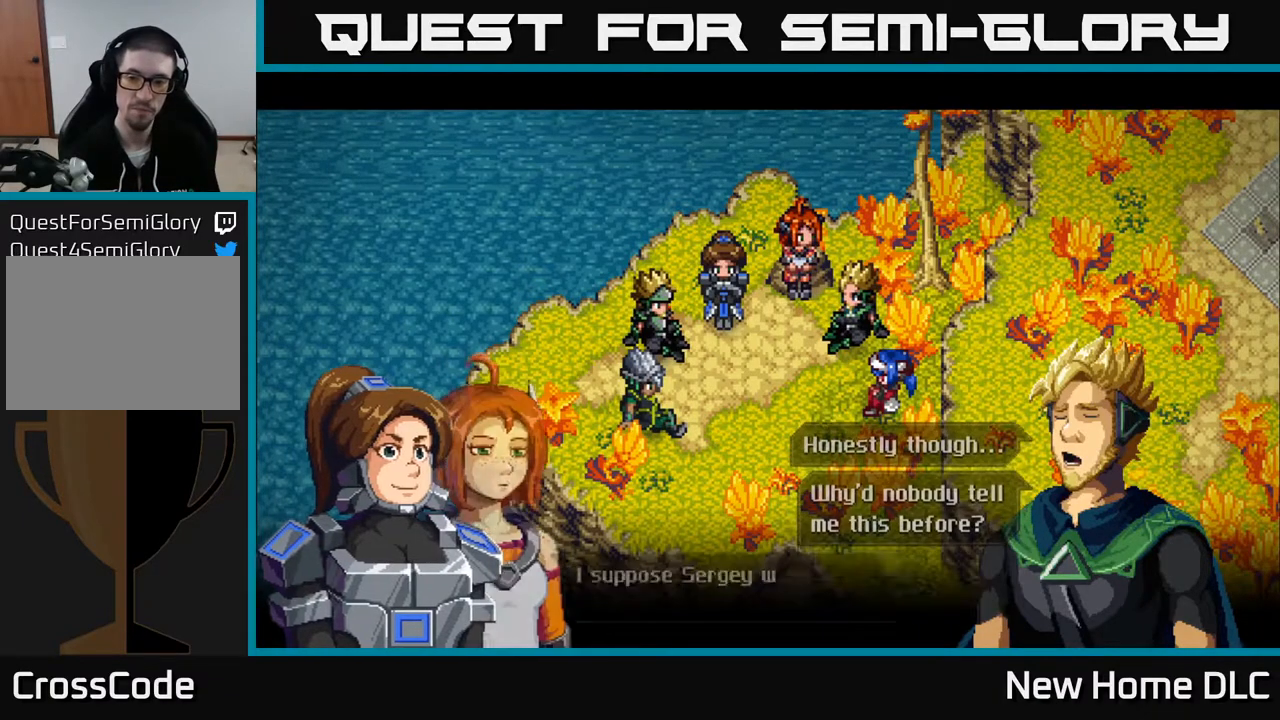
Gameplay with a controller (Xbox layout); each line is a JSON object with the inputs held at the frame after it. "events" lists button and stick changes between this image and that frame as [ms after this image, input, new state], when the widget could be followed in between.
{"buttons": [], "left_stick": "center", "right_stick": "center", "events": [[17, "A", "up"]]}
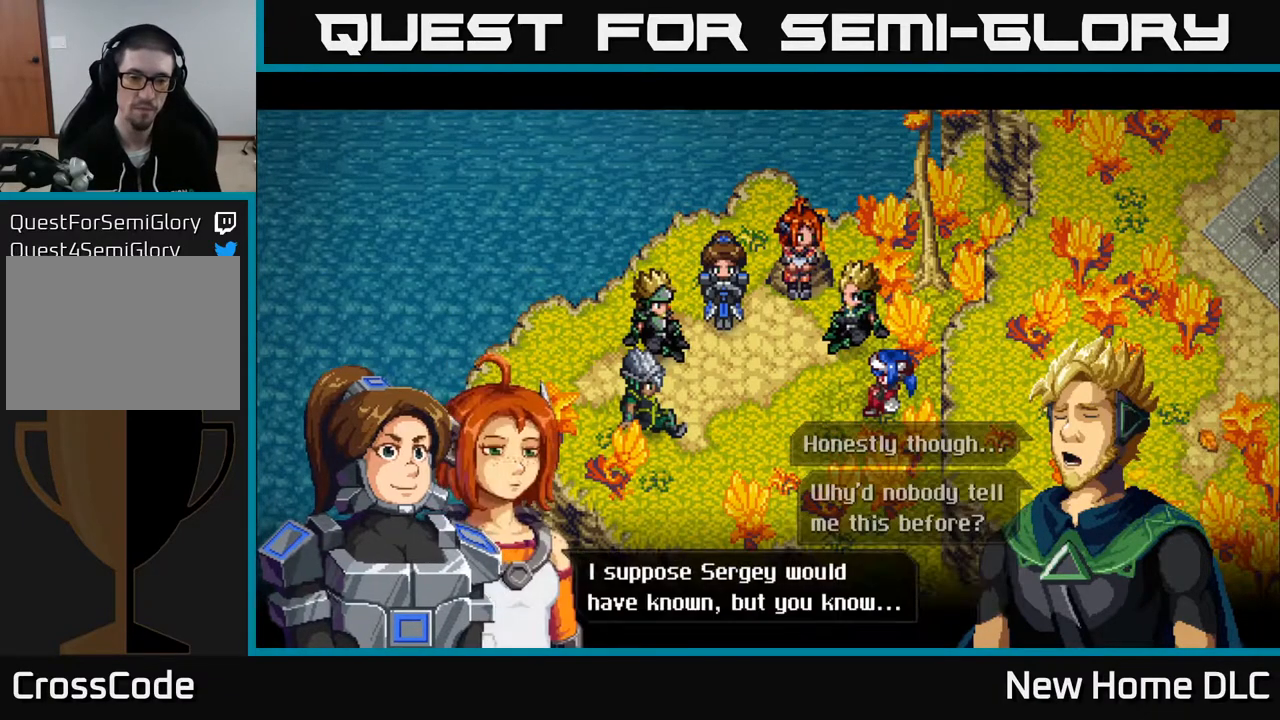
{"buttons": [], "left_stick": "center", "right_stick": "center", "events": []}
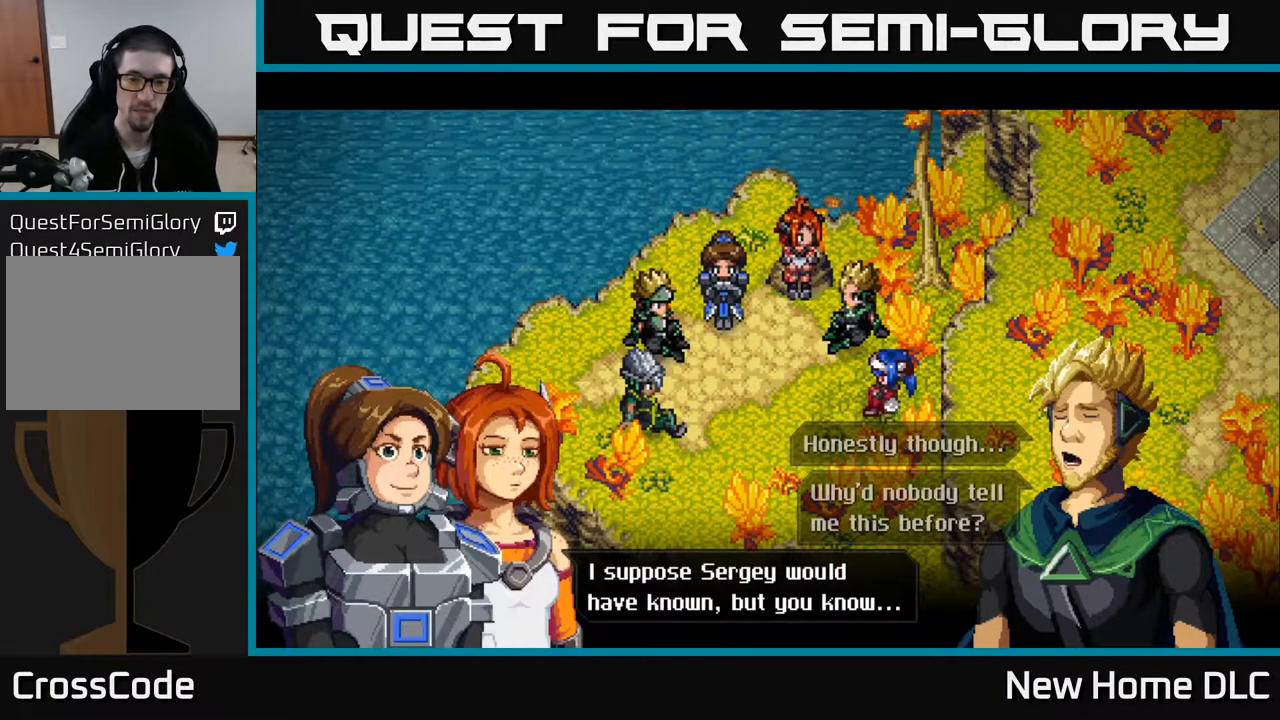
{"buttons": [], "left_stick": "center", "right_stick": "center", "events": []}
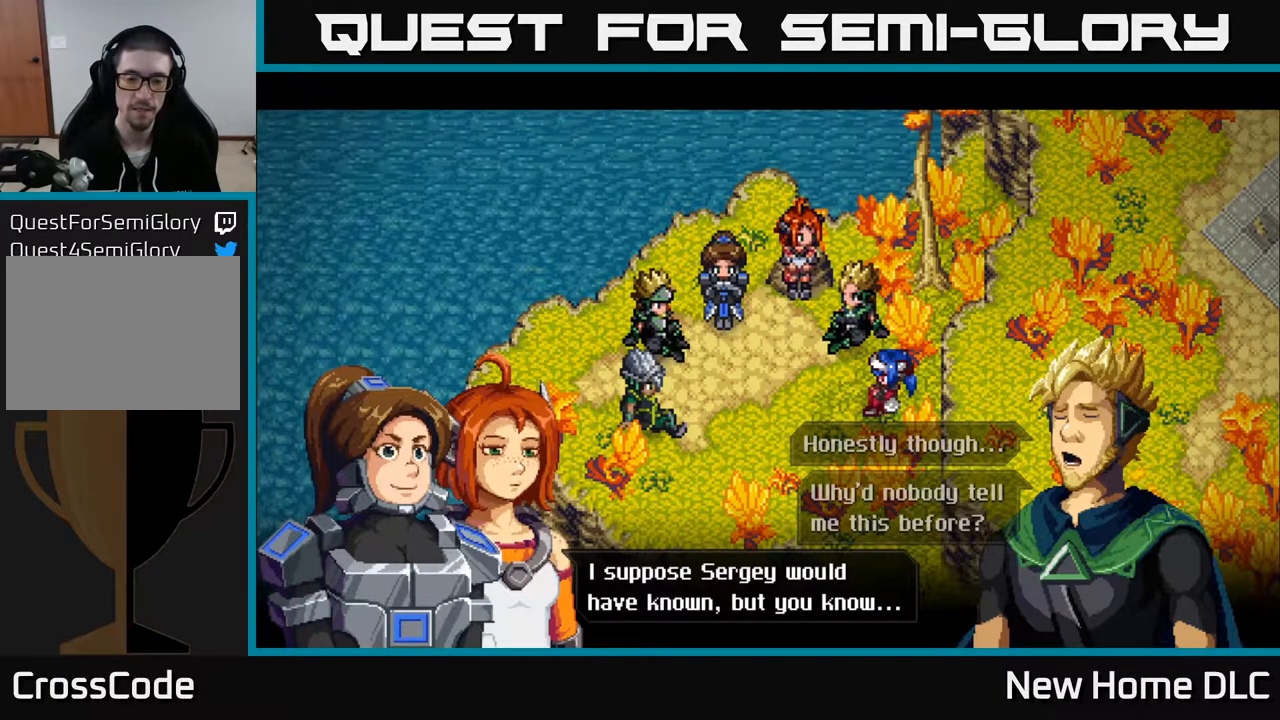
{"buttons": [], "left_stick": "center", "right_stick": "center", "events": [[133, "A", "down"], [233, "A", "up"]]}
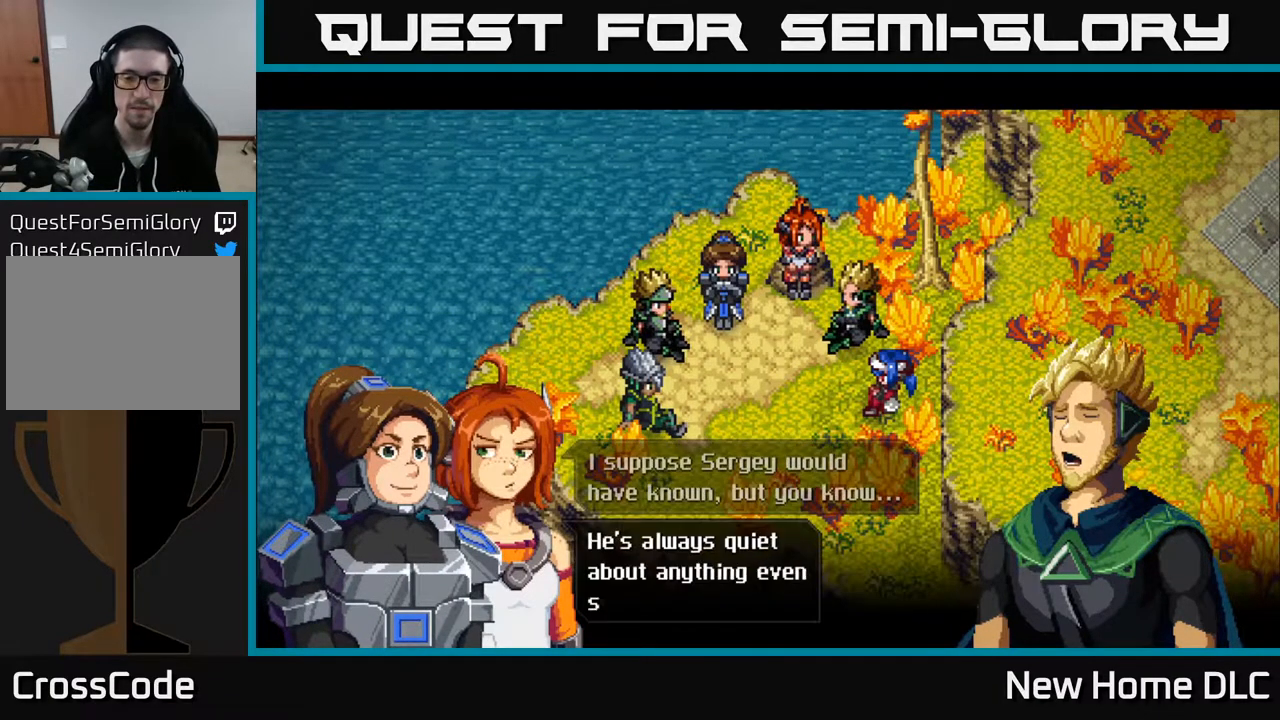
{"buttons": [], "left_stick": "center", "right_stick": "center", "events": []}
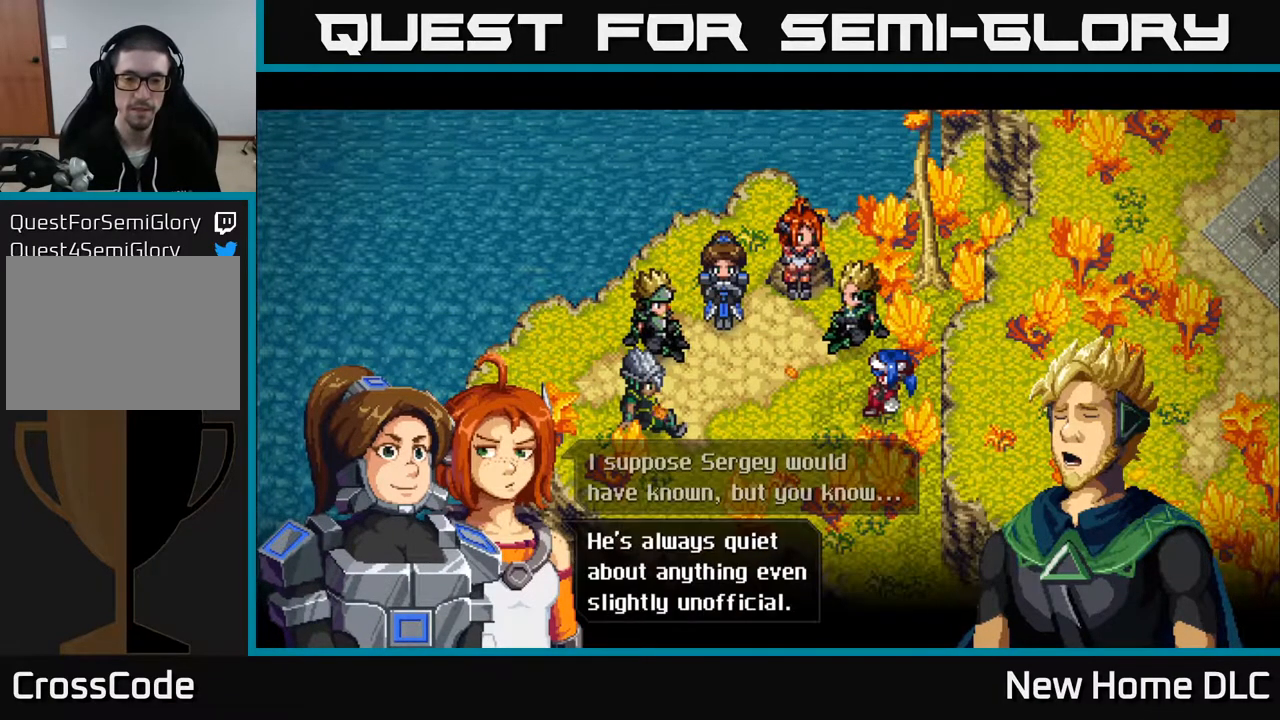
{"buttons": [], "left_stick": "center", "right_stick": "center", "events": []}
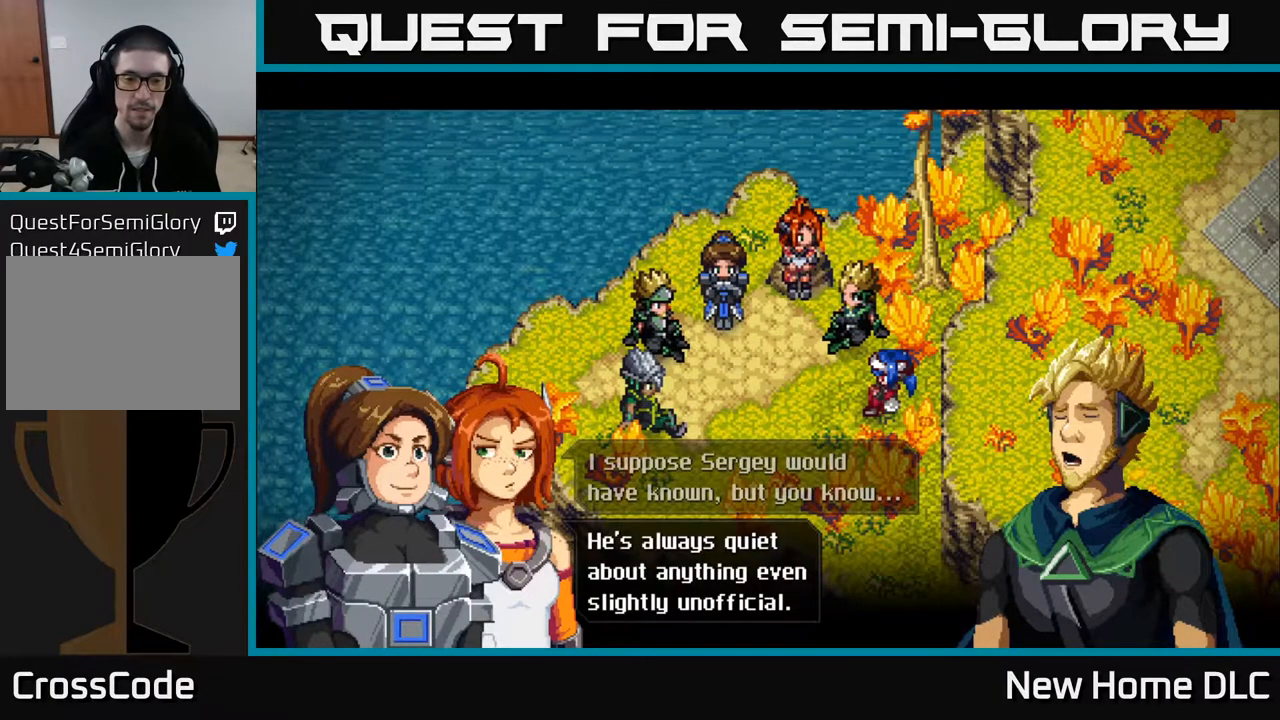
{"buttons": [], "left_stick": "center", "right_stick": "center", "events": [[117, "A", "down"], [250, "A", "up"]]}
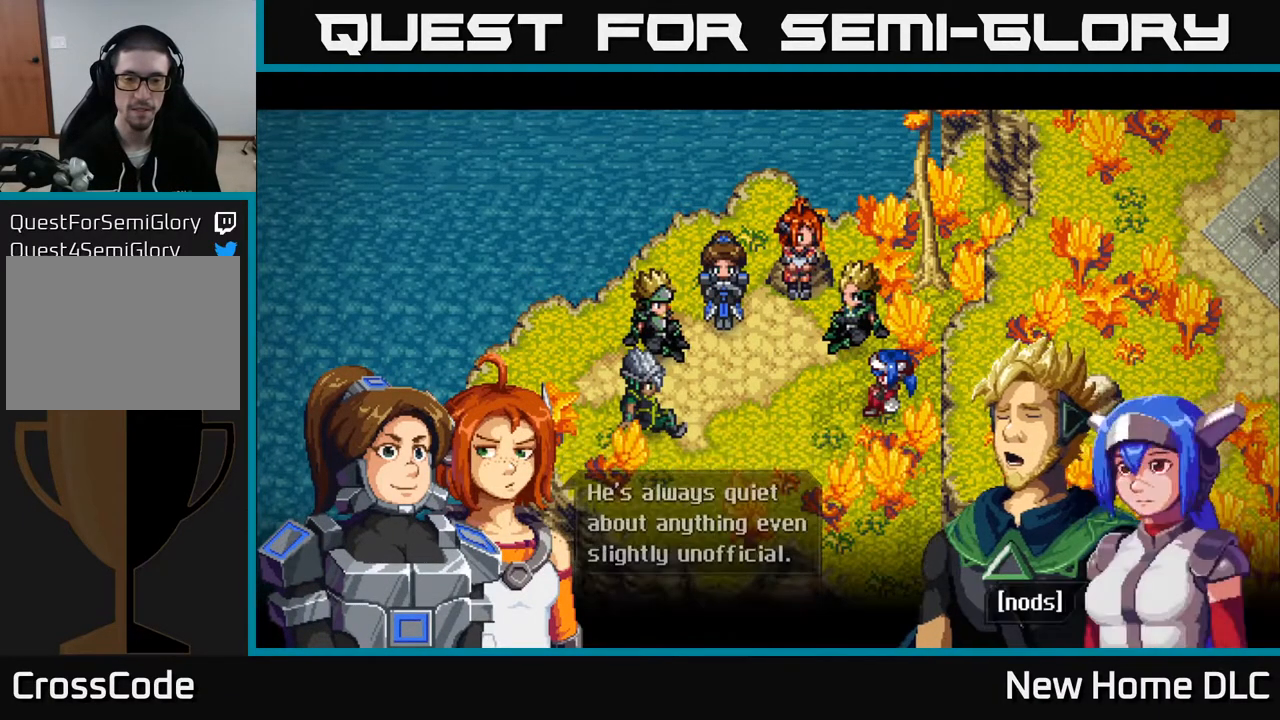
{"buttons": [], "left_stick": "center", "right_stick": "center", "events": []}
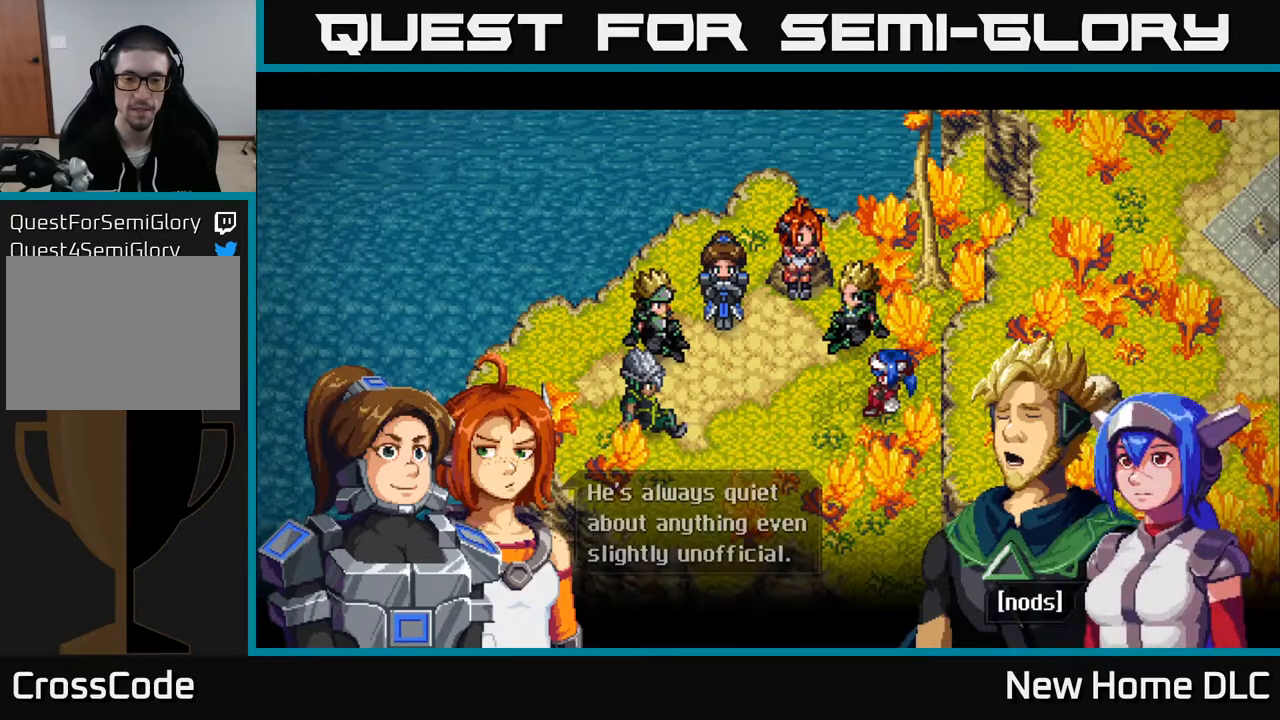
{"buttons": [], "left_stick": "center", "right_stick": "center", "events": []}
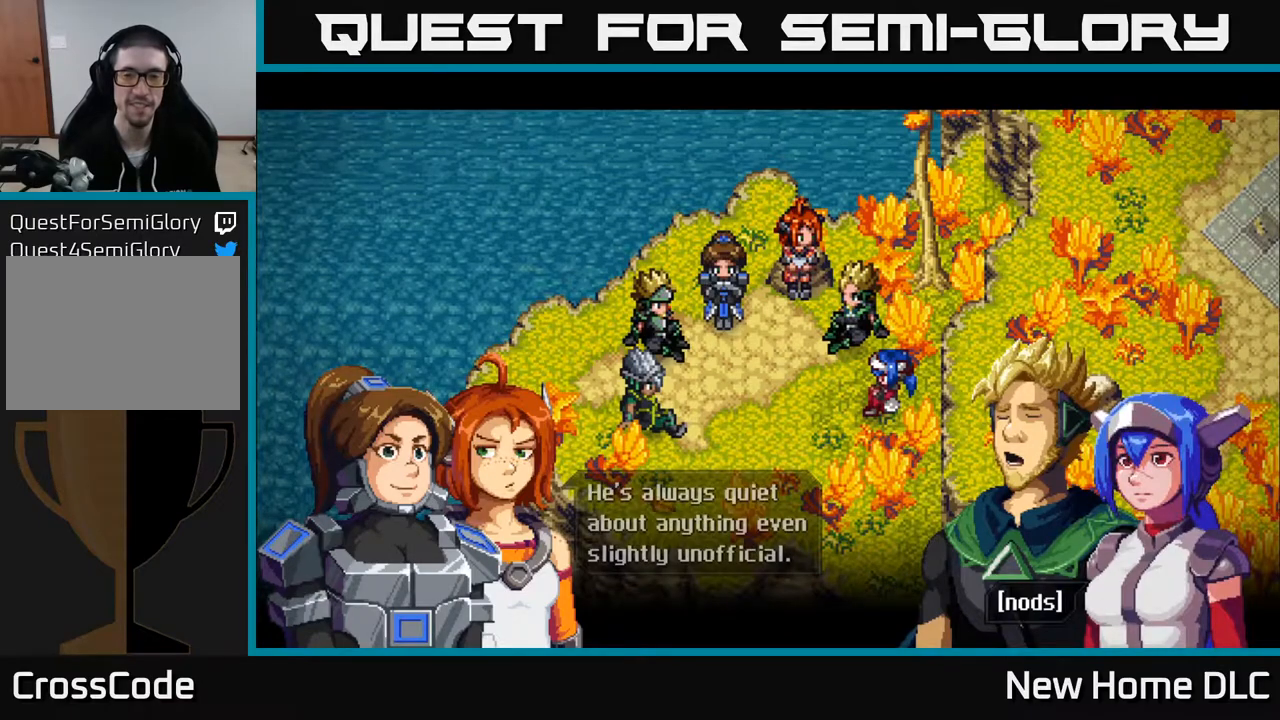
{"buttons": [], "left_stick": "center", "right_stick": "center", "events": [[217, "A", "down"], [333, "A", "up"]]}
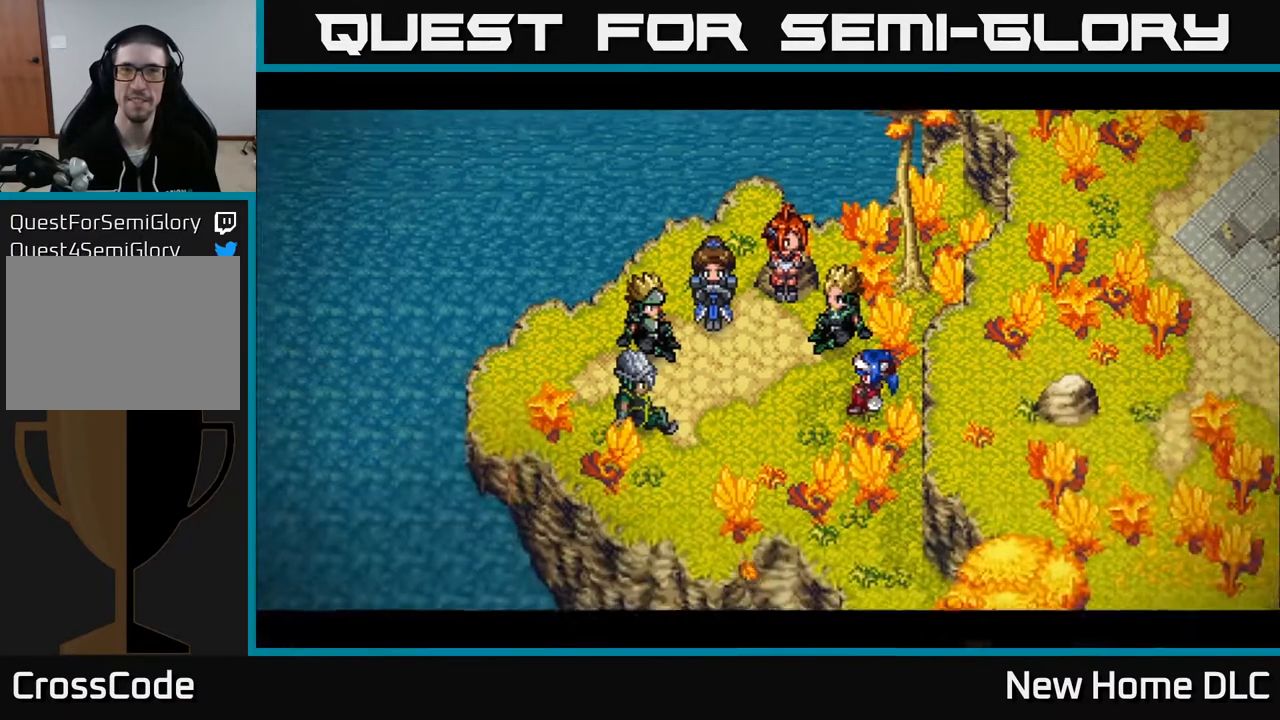
{"buttons": [], "left_stick": "center", "right_stick": "center", "events": []}
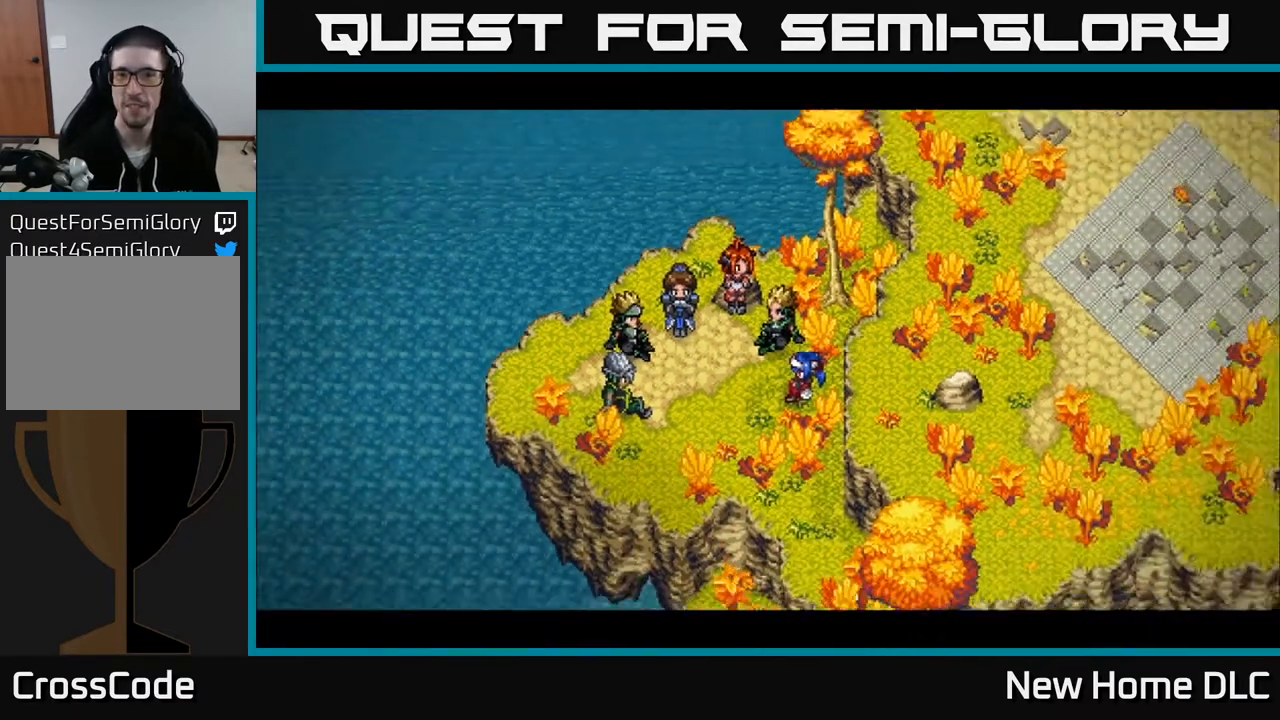
{"buttons": [], "left_stick": "center", "right_stick": "center", "events": []}
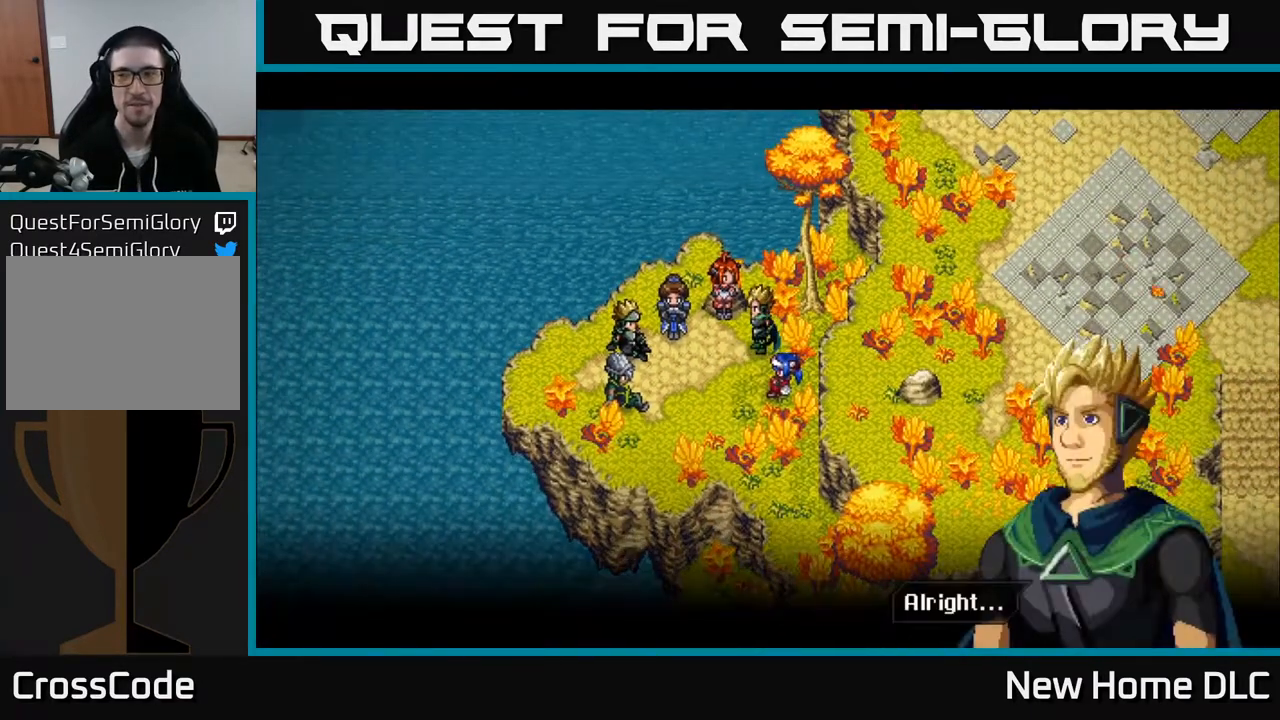
{"buttons": [], "left_stick": "center", "right_stick": "center", "events": []}
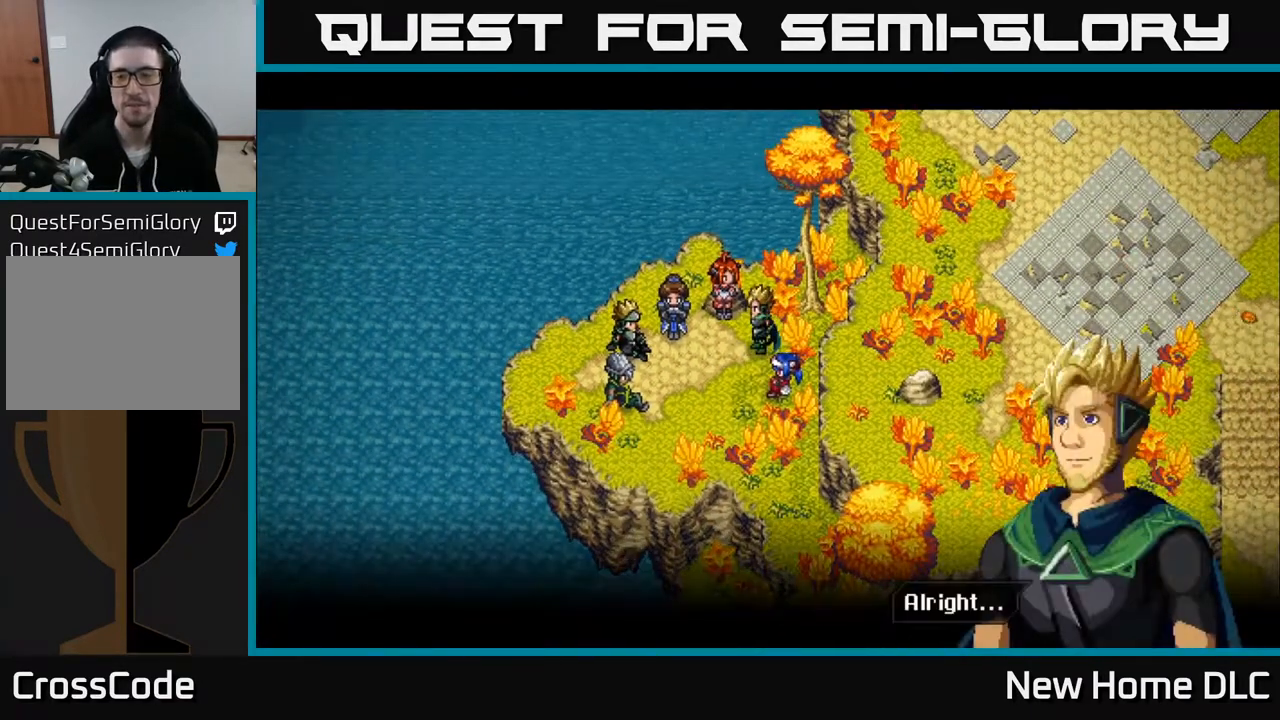
{"buttons": [], "left_stick": "center", "right_stick": "center", "events": [[233, "A", "down"], [317, "A", "up"]]}
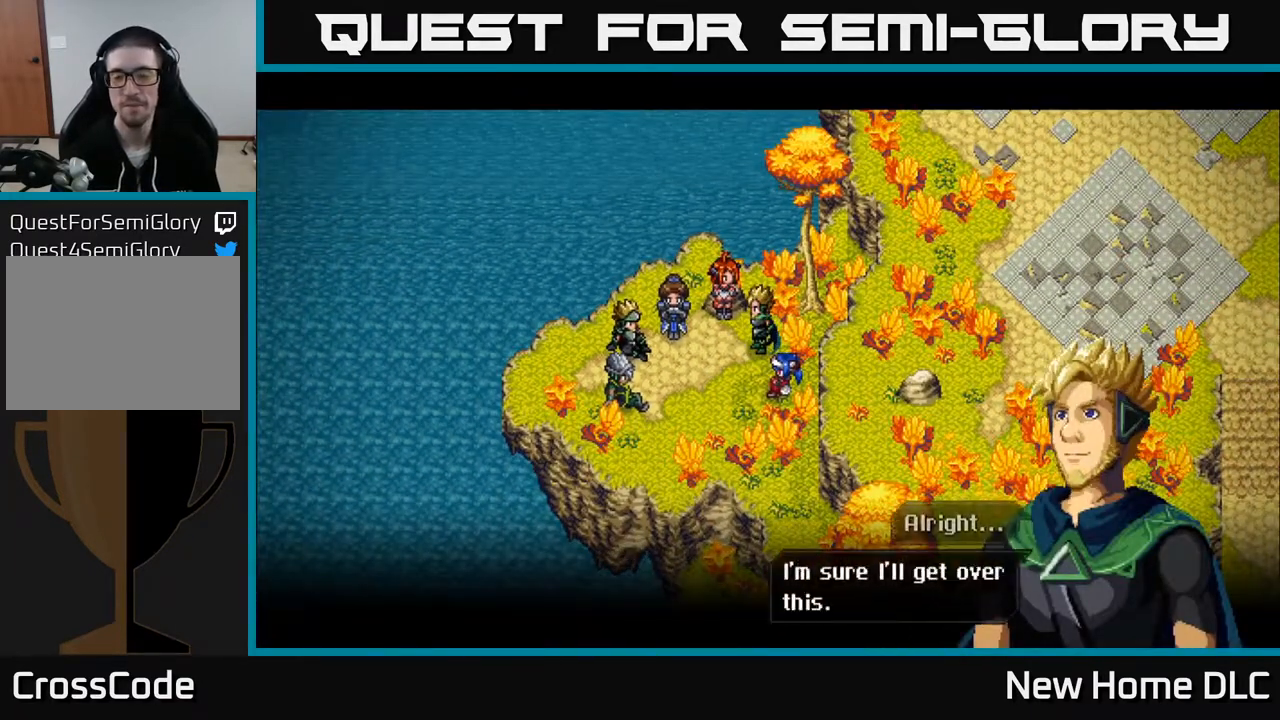
{"buttons": [], "left_stick": "center", "right_stick": "center", "events": []}
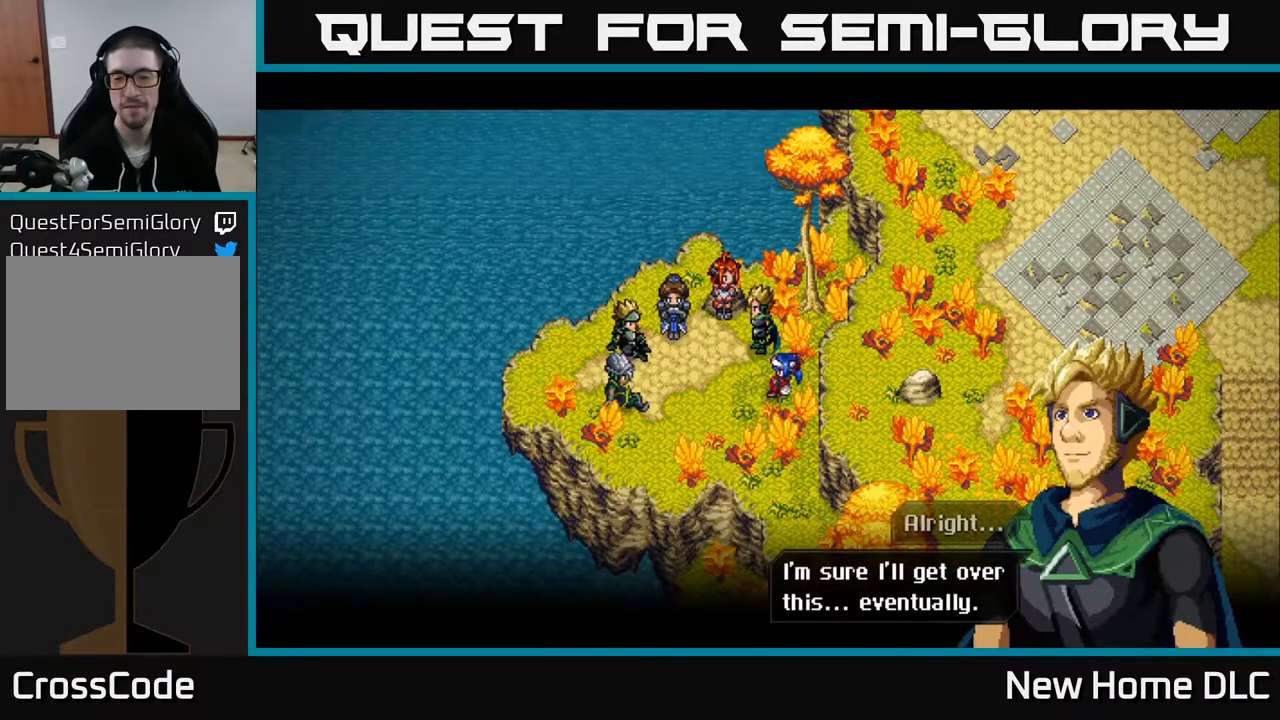
{"buttons": ["A"], "left_stick": "center", "right_stick": "center", "events": [[433, "A", "down"]]}
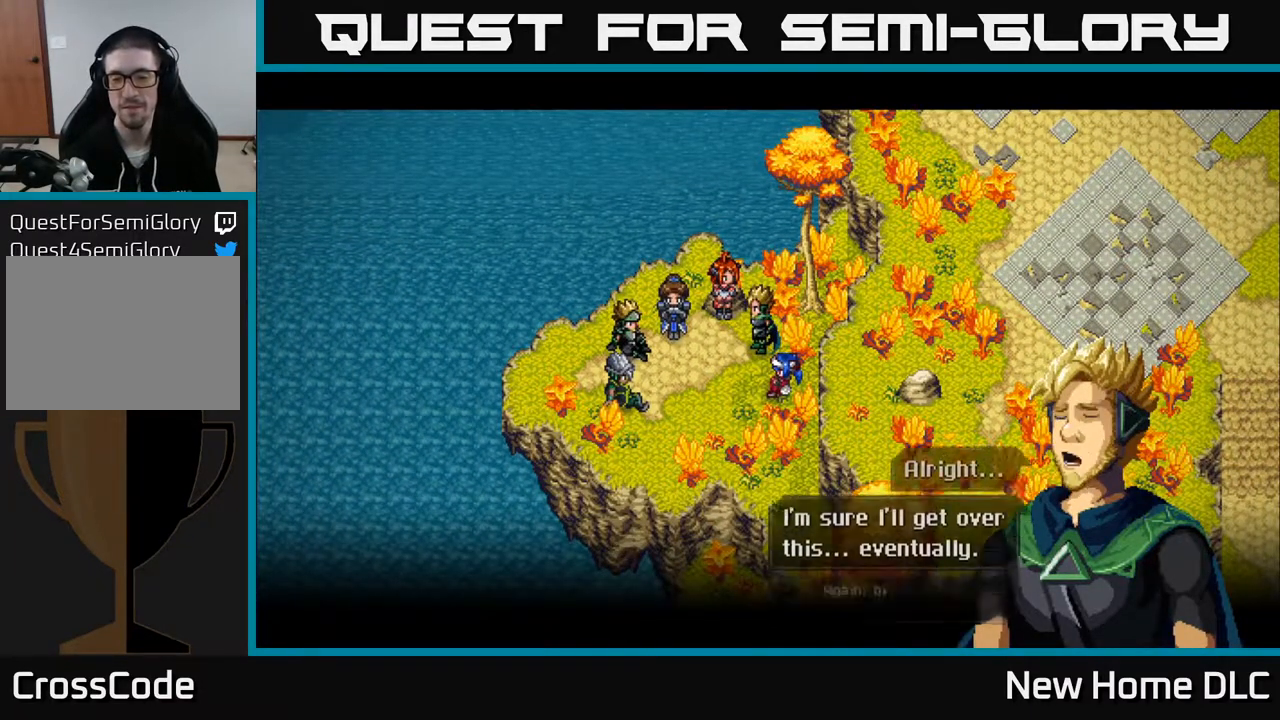
{"buttons": [], "left_stick": "center", "right_stick": "center", "events": [[17, "A", "up"]]}
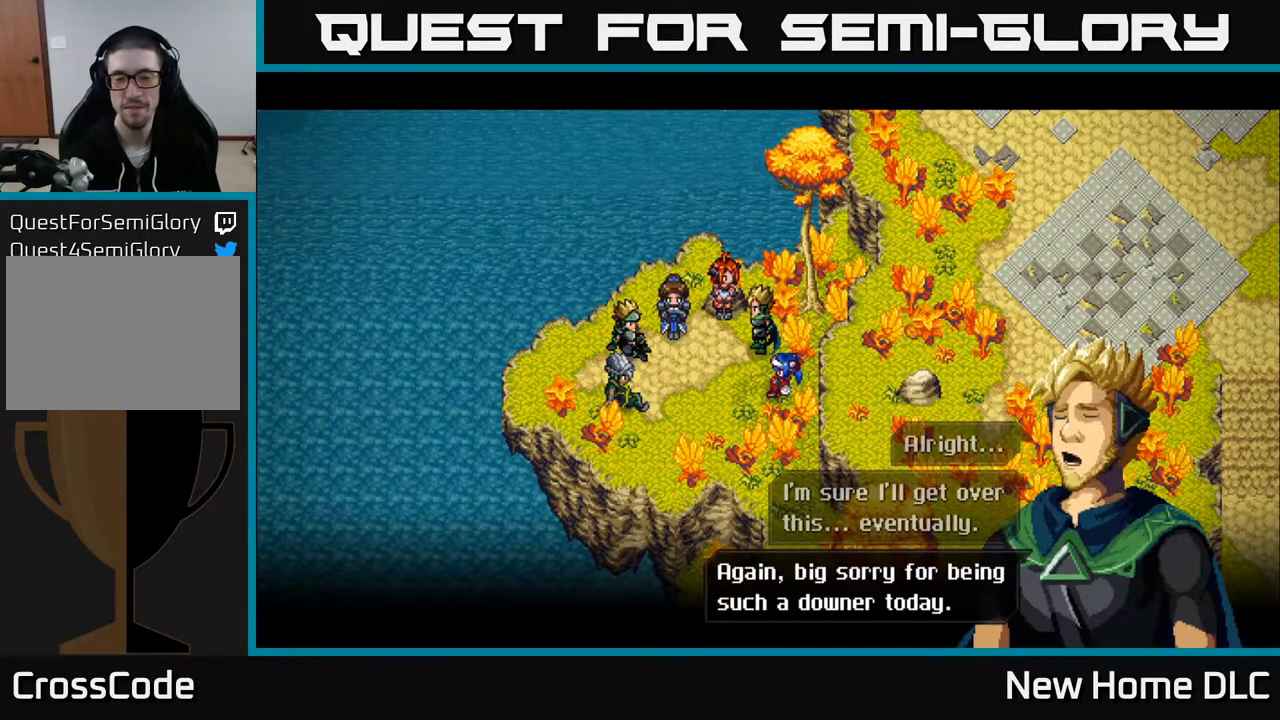
{"buttons": [], "left_stick": "center", "right_stick": "center", "events": []}
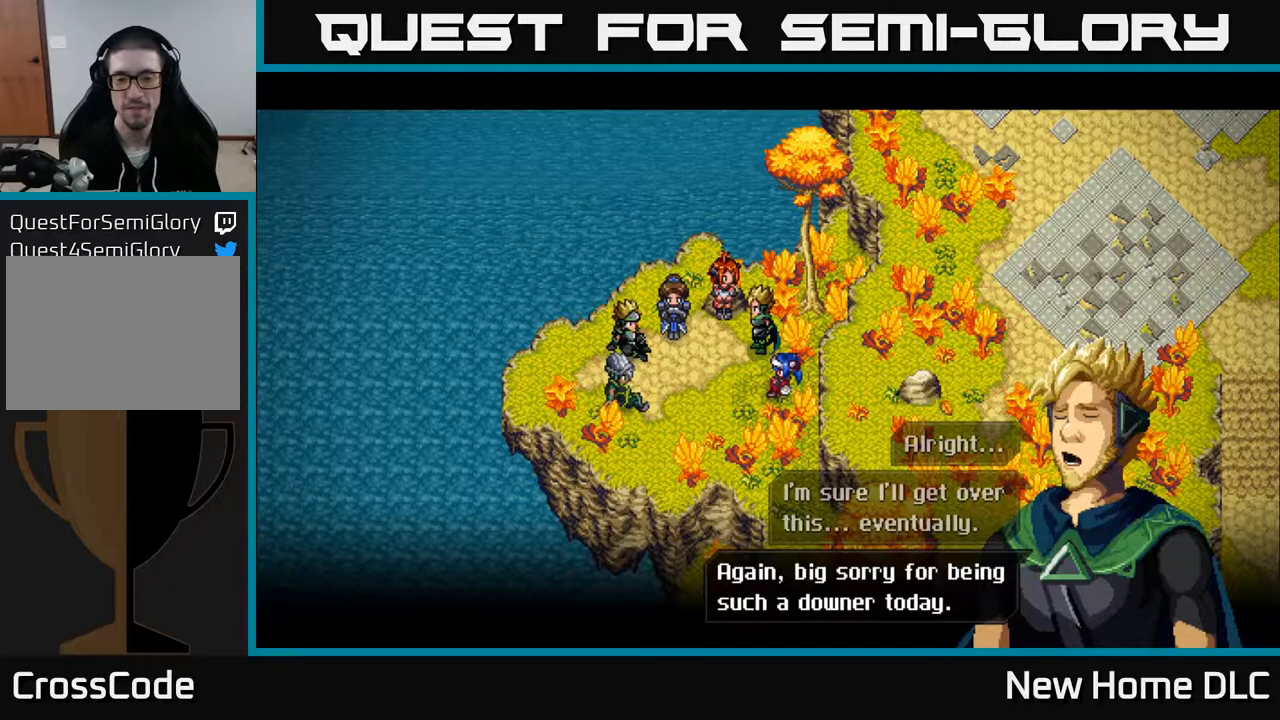
{"buttons": [], "left_stick": "center", "right_stick": "center", "events": [[233, "A", "down"], [317, "A", "up"]]}
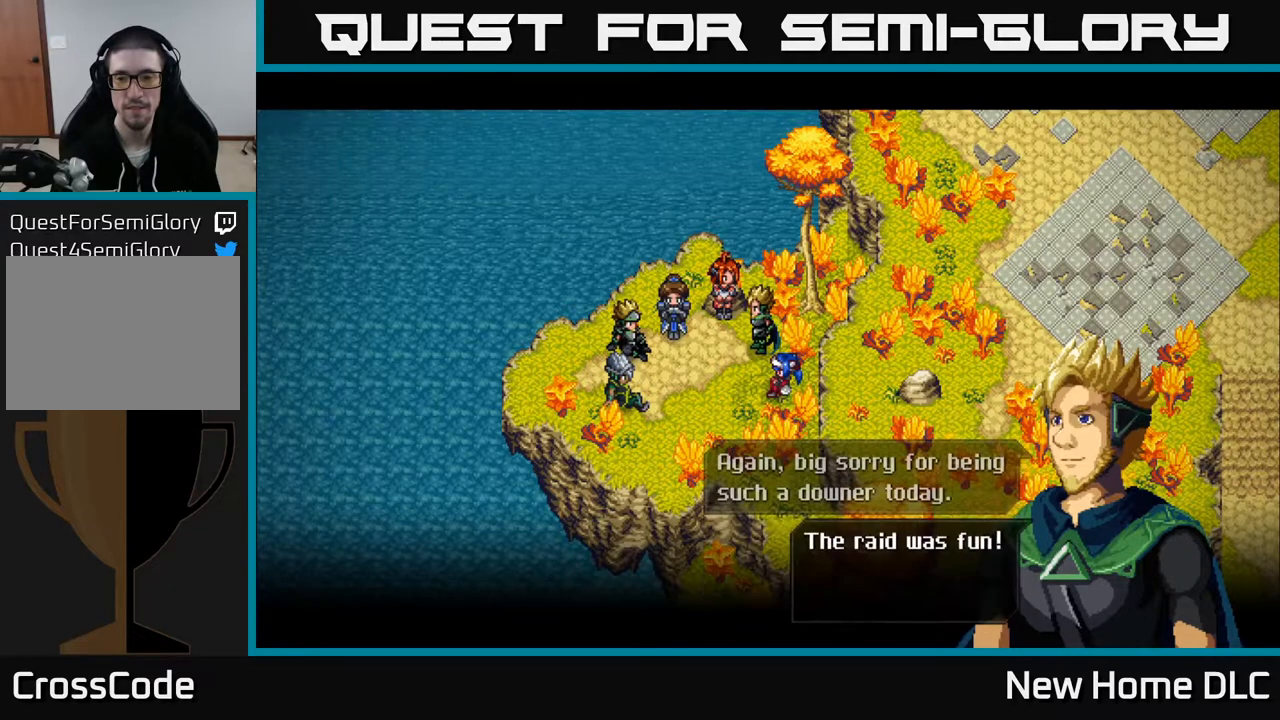
{"buttons": [], "left_stick": "center", "right_stick": "center", "events": []}
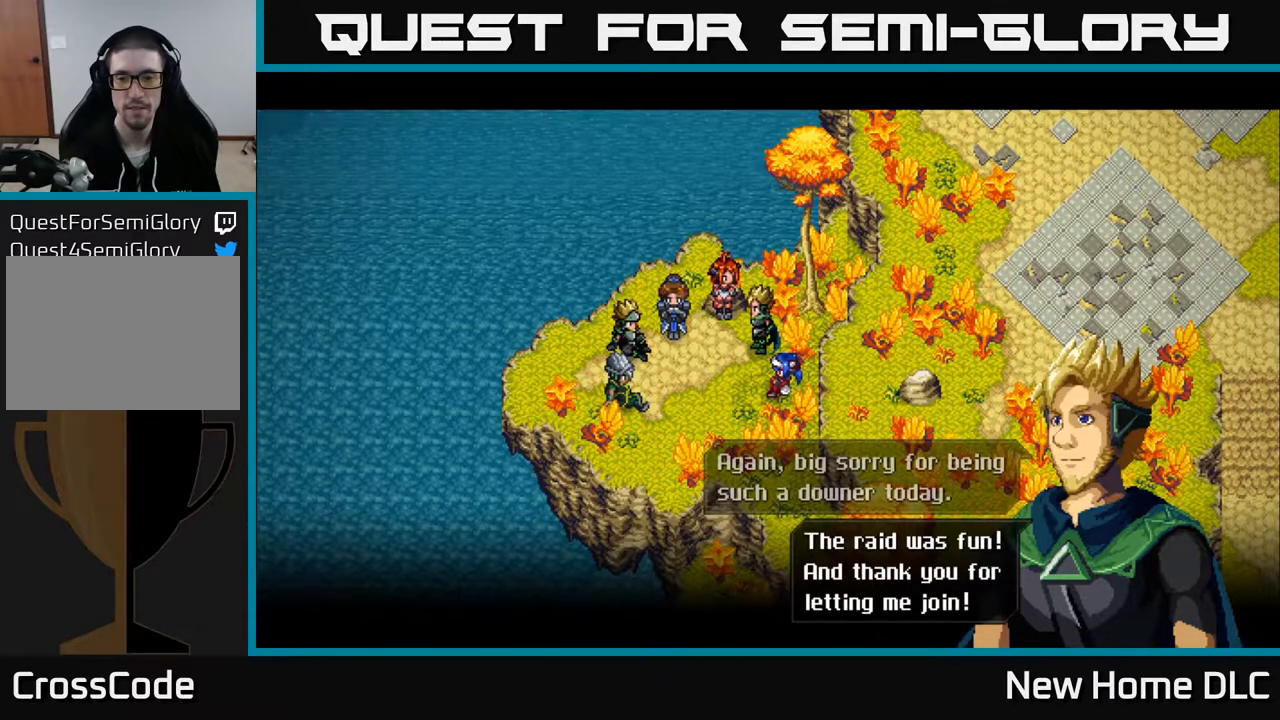
{"buttons": [], "left_stick": "center", "right_stick": "center", "events": []}
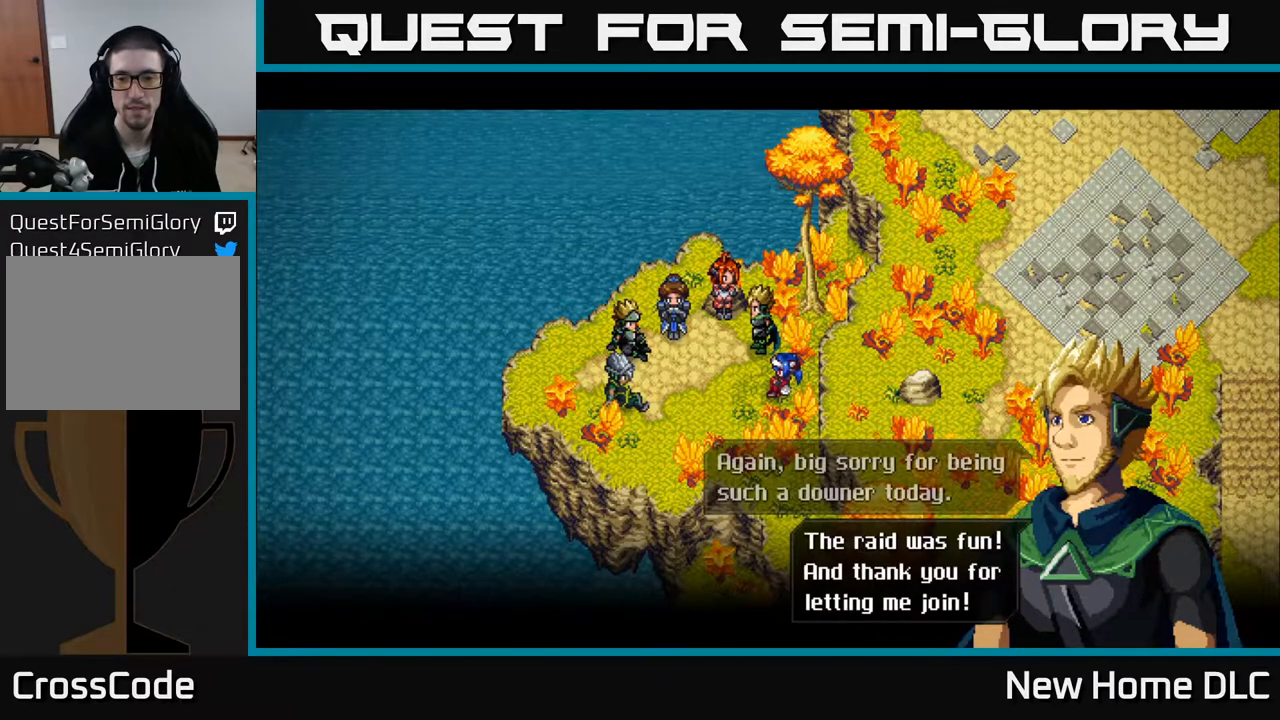
{"buttons": [], "left_stick": "center", "right_stick": "center", "events": [[167, "A", "down"], [250, "A", "up"]]}
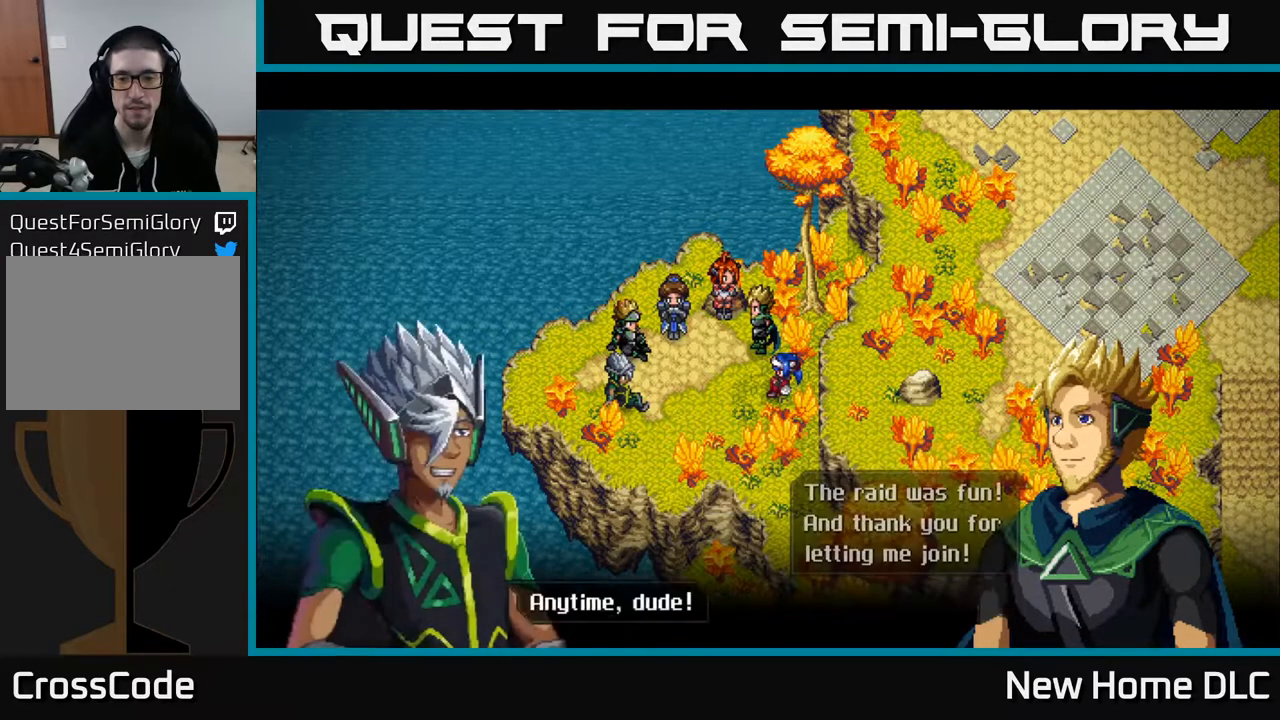
{"buttons": [], "left_stick": "center", "right_stick": "center", "events": [[350, "A", "down"], [483, "A", "up"]]}
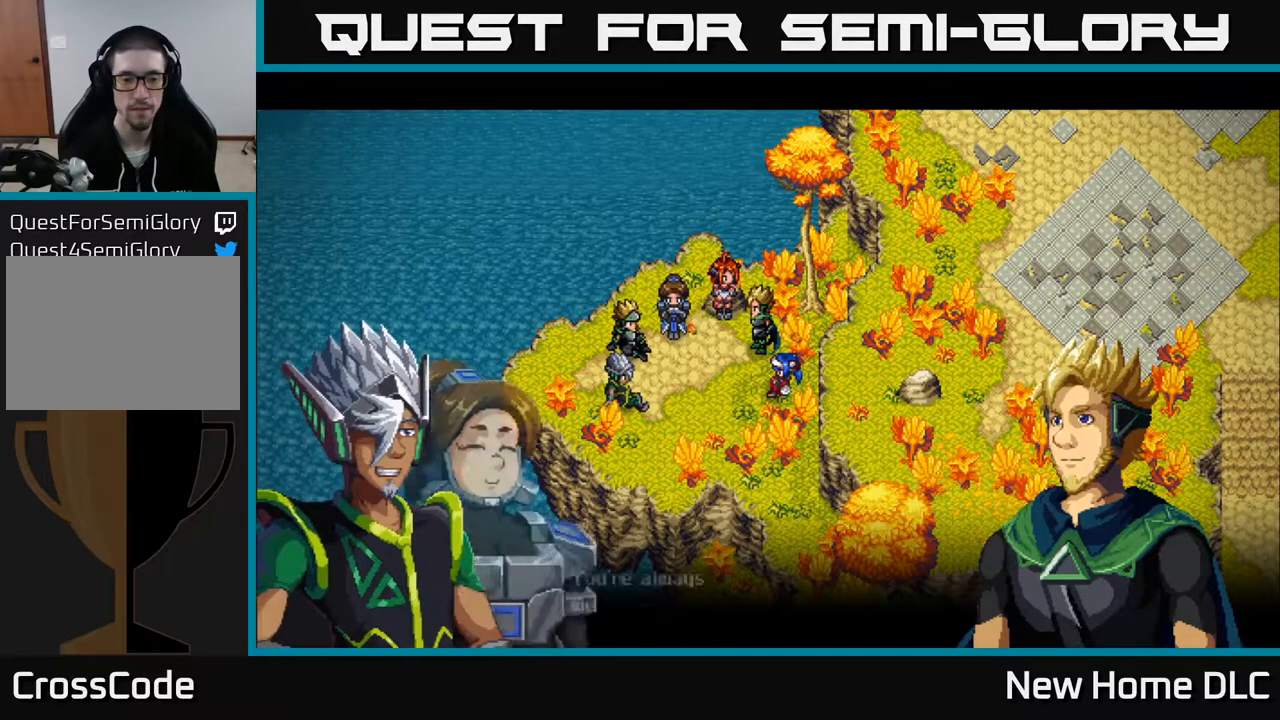
{"buttons": [], "left_stick": "center", "right_stick": "center", "events": []}
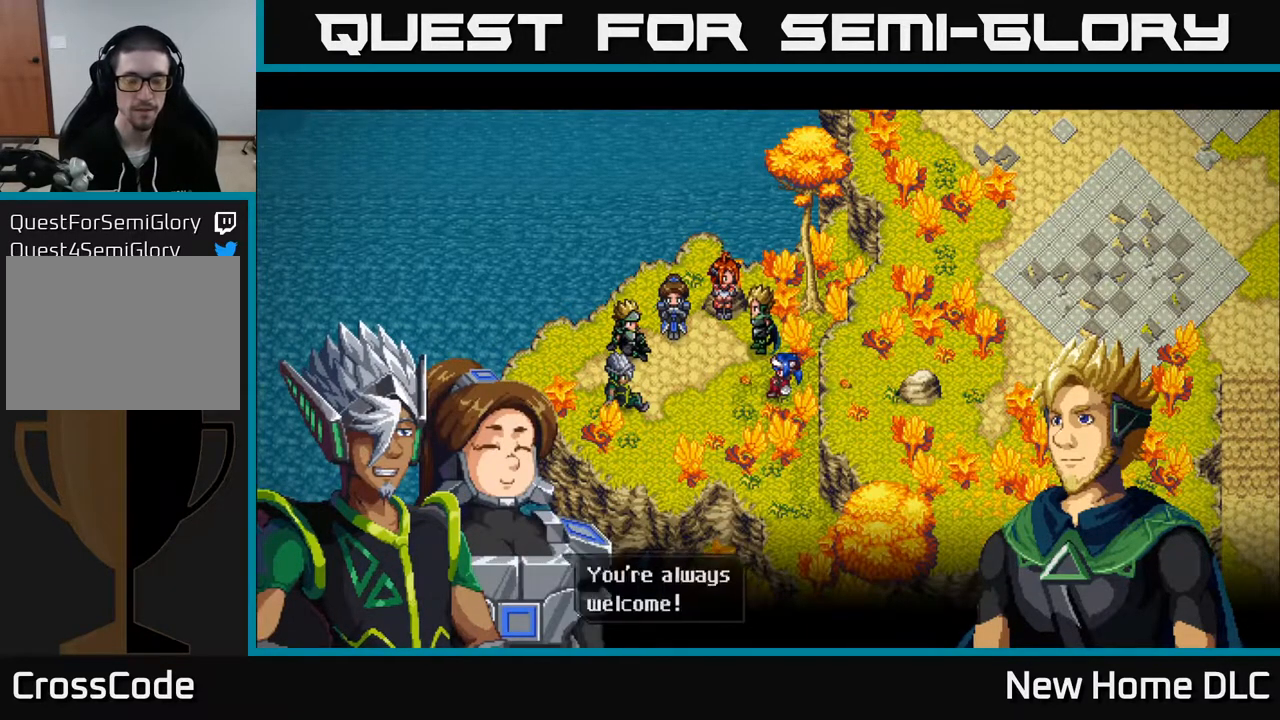
{"buttons": [], "left_stick": "center", "right_stick": "center", "events": [[17, "A", "down"], [133, "A", "up"]]}